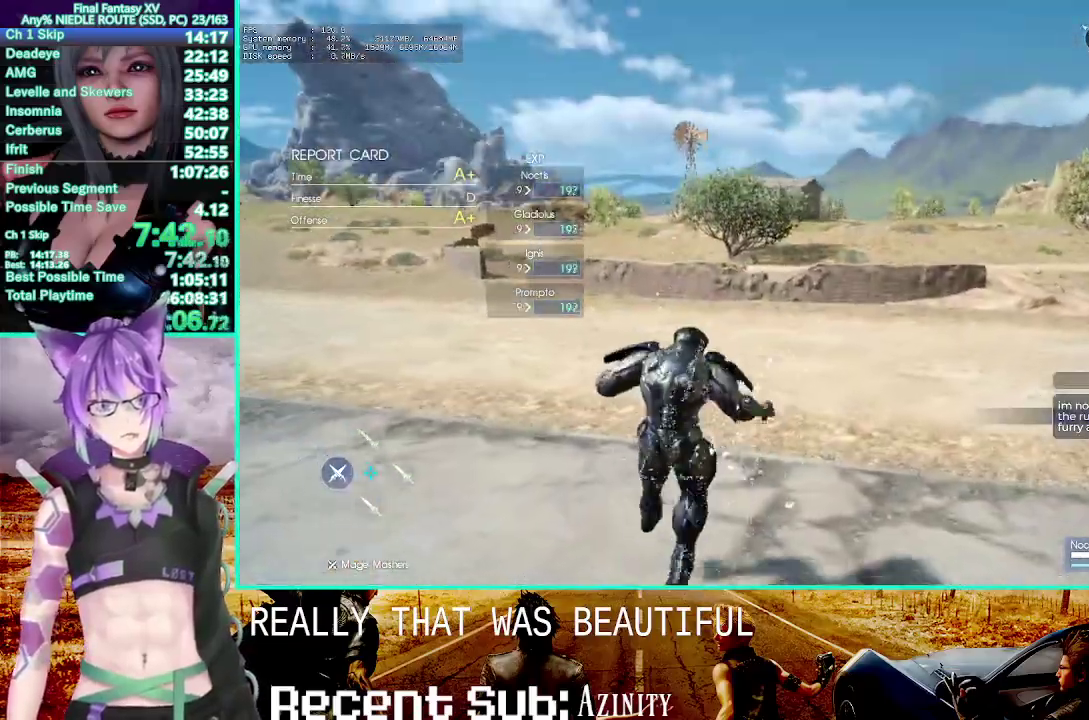
Gameplay with a controller (PlayStation layout); each line is a JSON object with the inputs held at the frame after it. This overlay highlights the sticks when they move; stick clicks (L3) are not distinguishable. This document gives stick clicks only as held states, not as events. Not read: CIRCLE CROSS DPAD_DOWN DPAD_LEFT DPAD_RIGHT DPAD_UP HOME L2 R1 R2 SELECT START TOUCHPAD TRIANGLE.
{"buttons": [], "left_stick": "up", "right_stick": "center"}
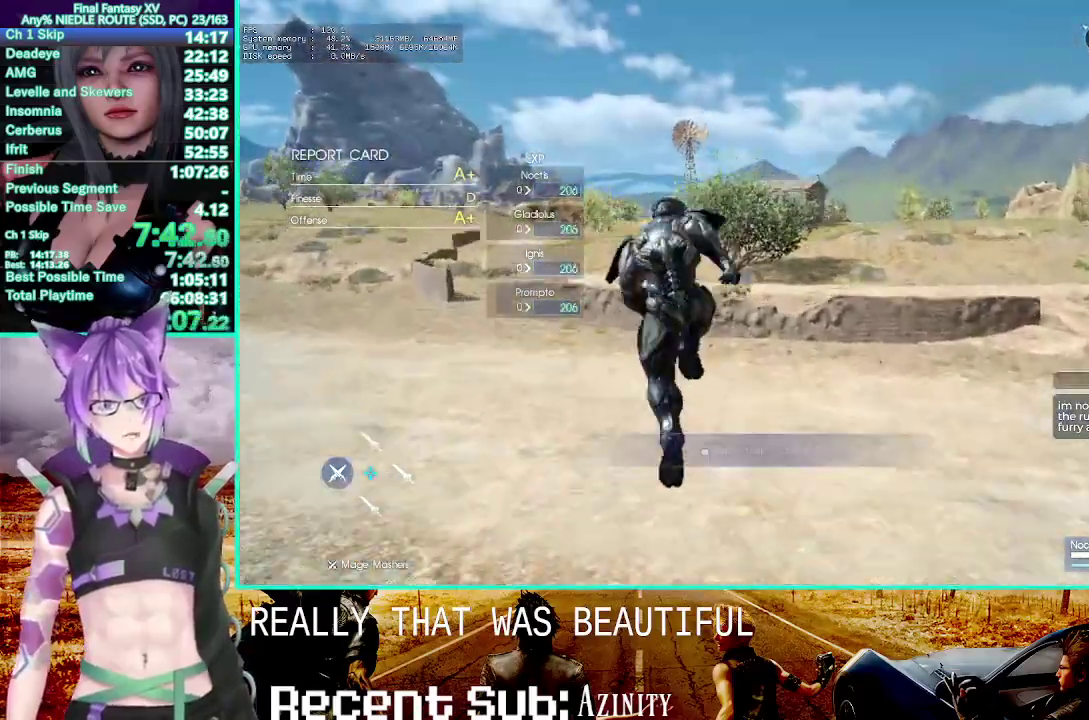
{"buttons": [], "left_stick": "up", "right_stick": "center"}
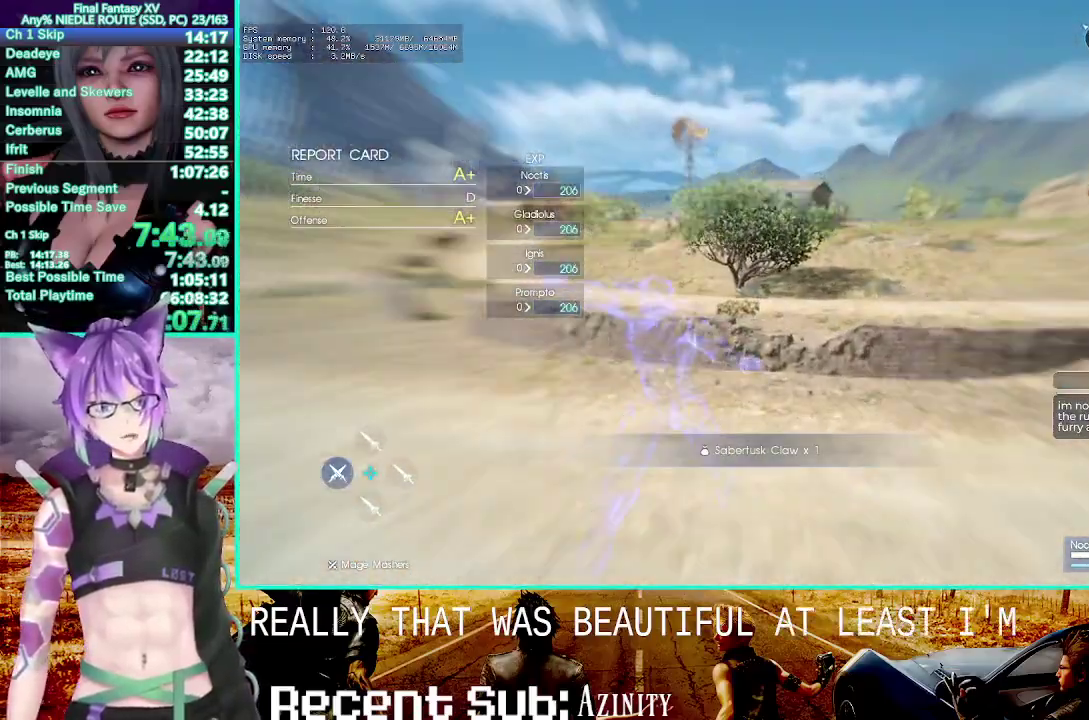
{"buttons": [], "left_stick": "up", "right_stick": "center"}
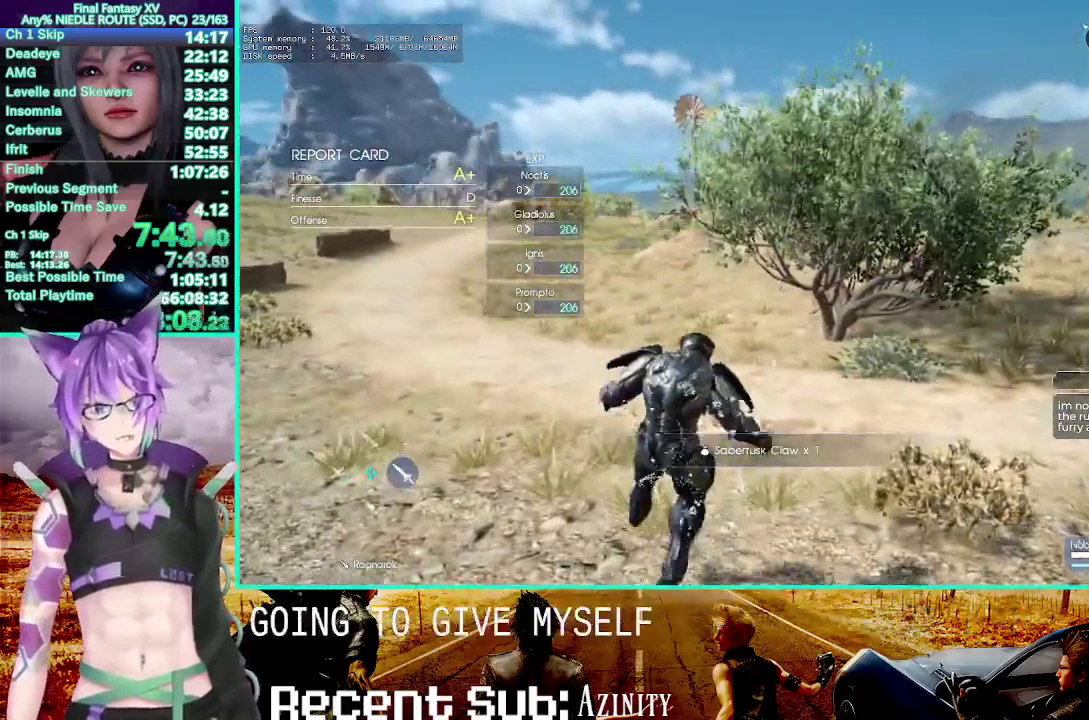
{"buttons": [], "left_stick": "up", "right_stick": "center"}
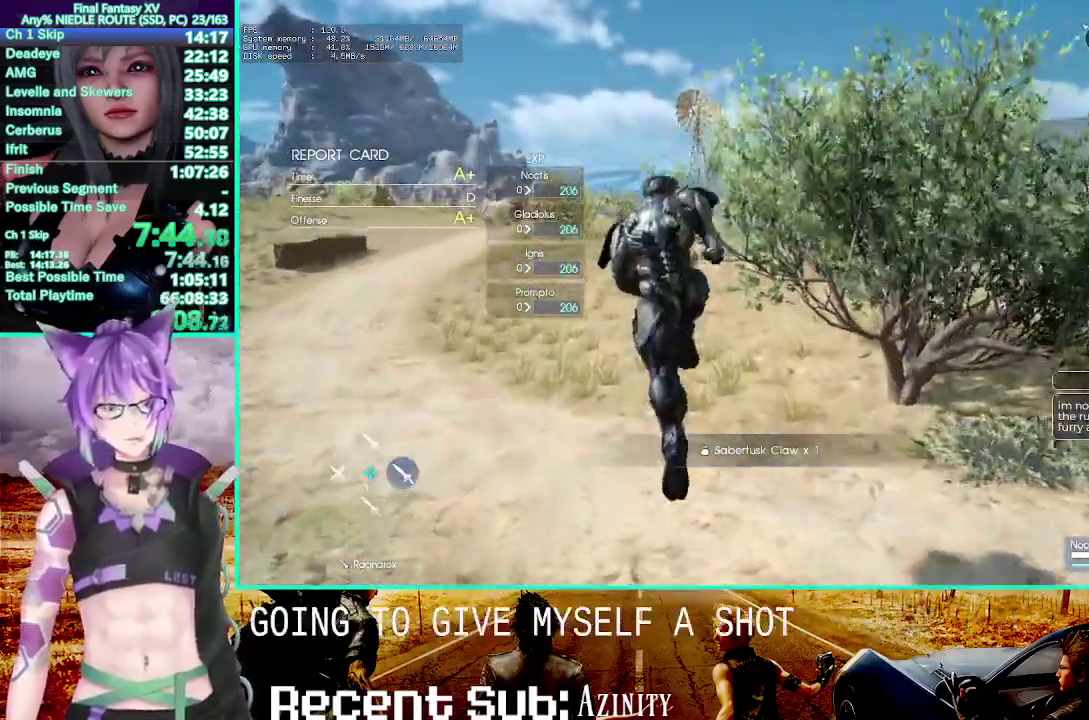
{"buttons": [], "left_stick": "up", "right_stick": "center"}
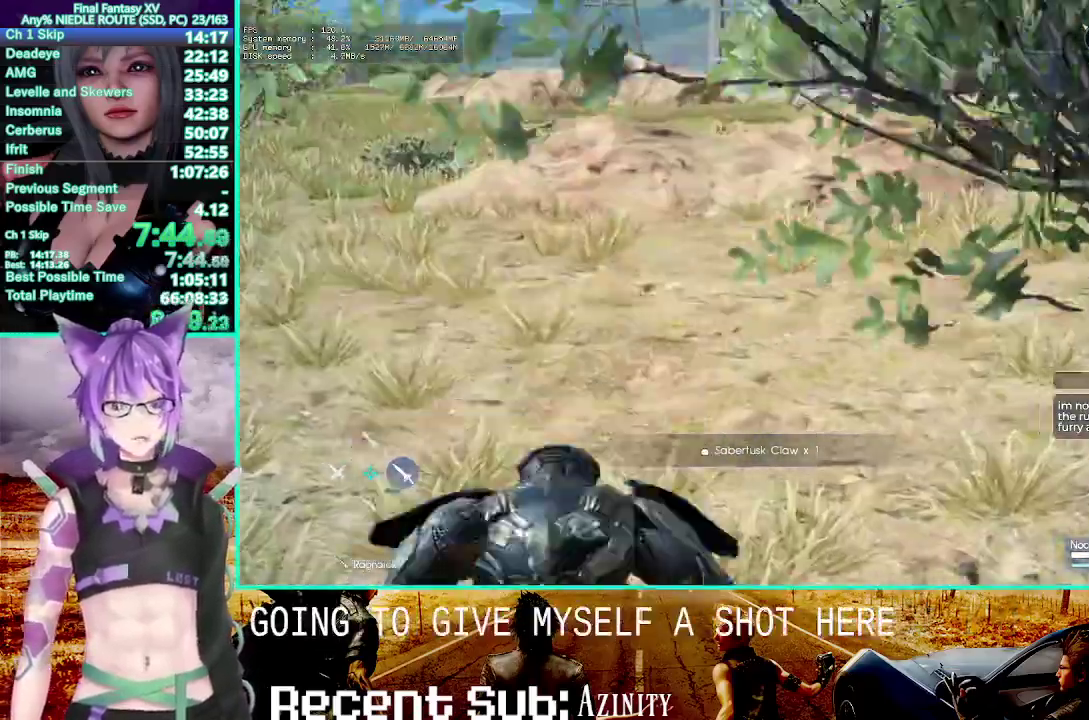
{"buttons": ["SQUARE"], "left_stick": "up", "right_stick": "center"}